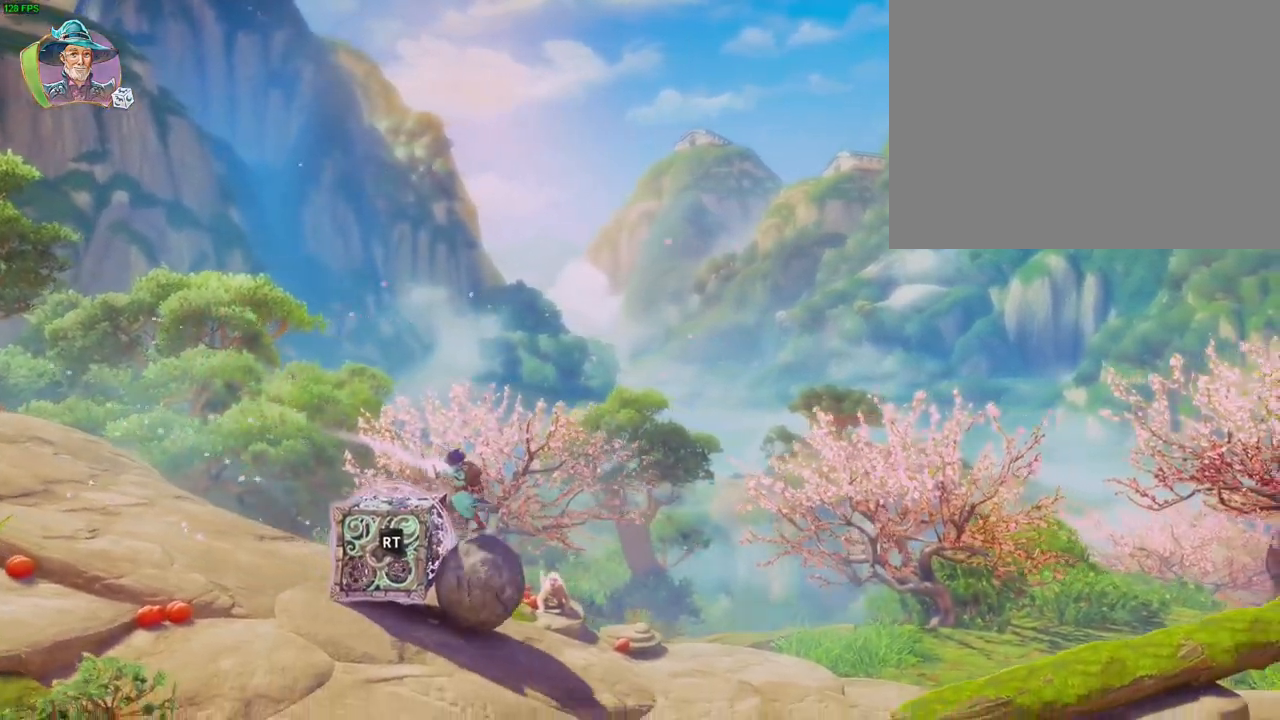
Gameplay with a controller (PlayStation layout); each line is a JSON object with the inputs held at the frame after it. "button_events" lists button changes between this image and that frame as [ms after this image, input, new state], when the widget could be followed in between (sticks are given only as held states). Not read: CIRCLE CROSS DPAD_DOWN DPAD_LEFT DPAD_RIGHT DPAD_UP HOME L1 SQUARE TRIANGLE.
{"buttons": ["R2"], "left_stick": "right", "right_stick": "down-right", "button_events": []}
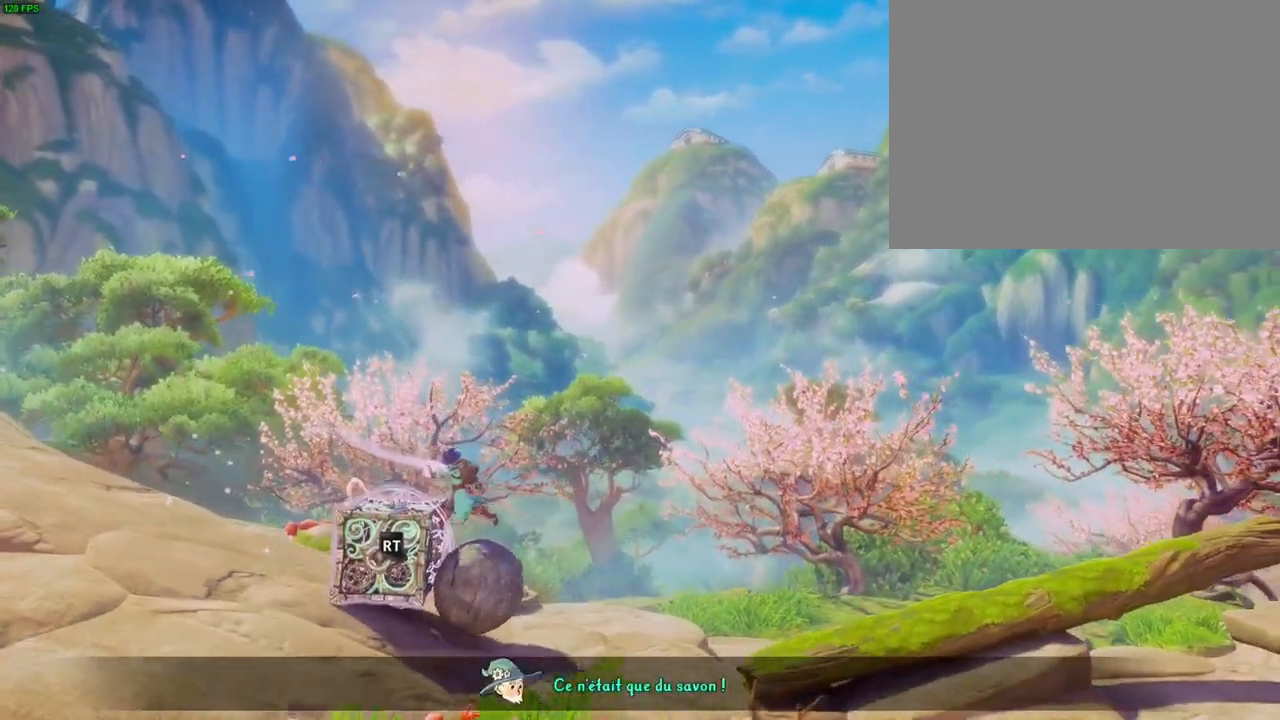
{"buttons": ["R2"], "left_stick": "right", "right_stick": "down-right", "button_events": []}
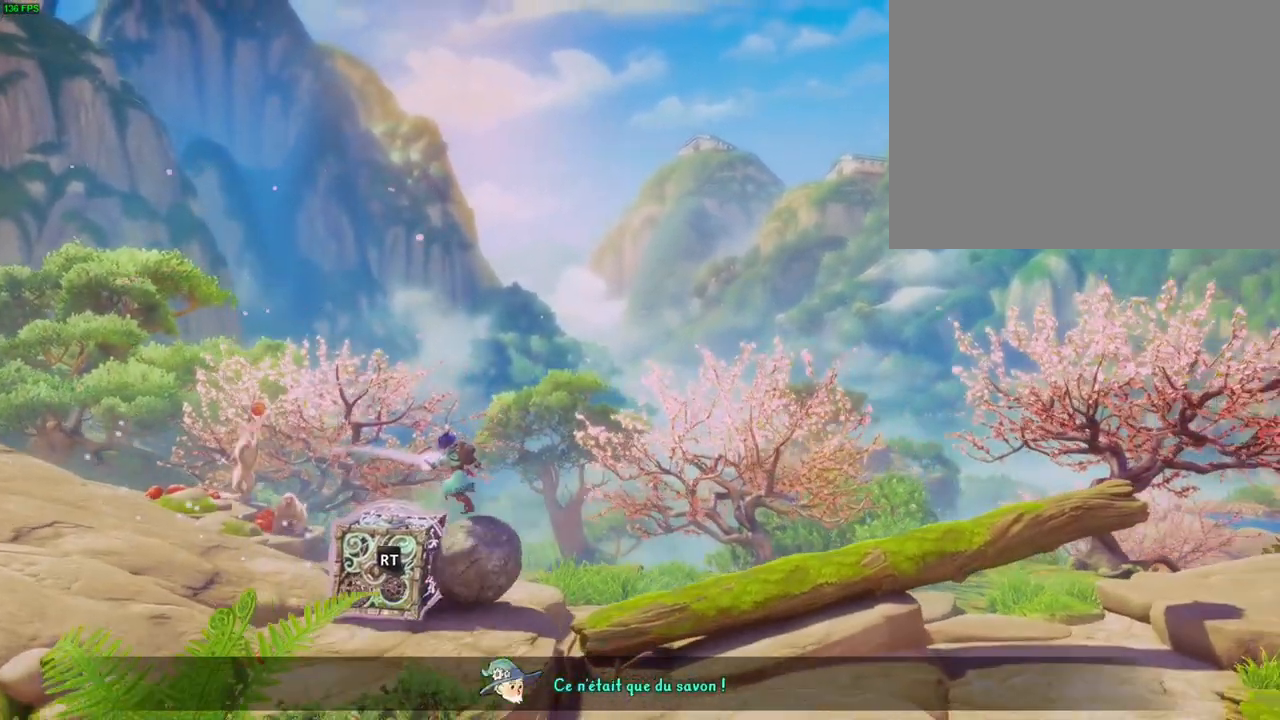
{"buttons": ["R2"], "left_stick": "right", "right_stick": "down-right", "button_events": []}
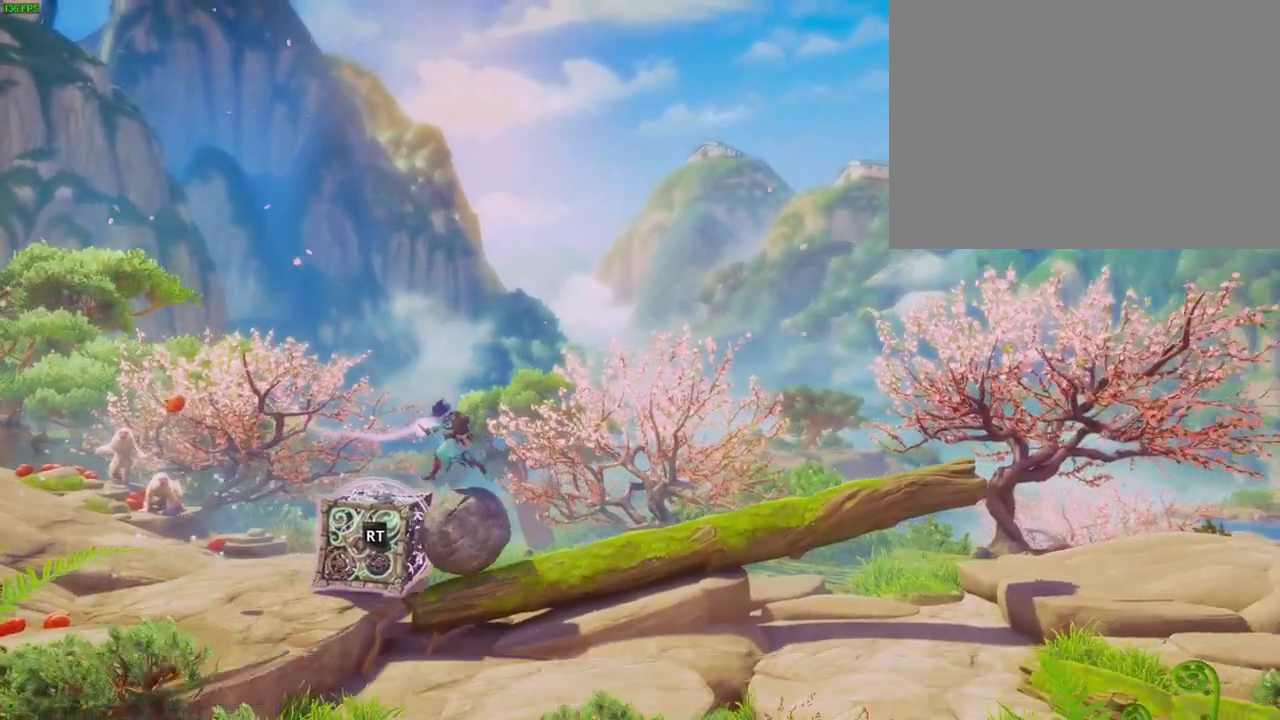
{"buttons": ["R2"], "left_stick": "right", "right_stick": "down-right", "button_events": []}
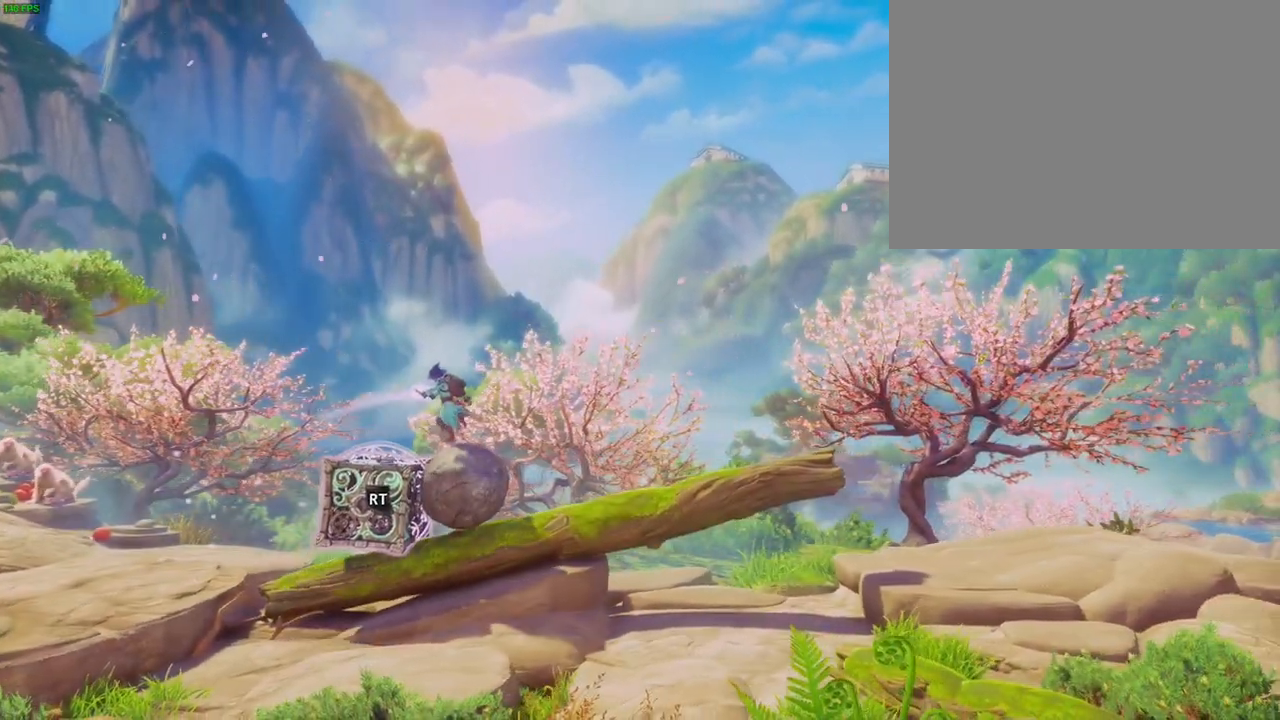
{"buttons": ["R2"], "left_stick": "right", "right_stick": "down-right", "button_events": []}
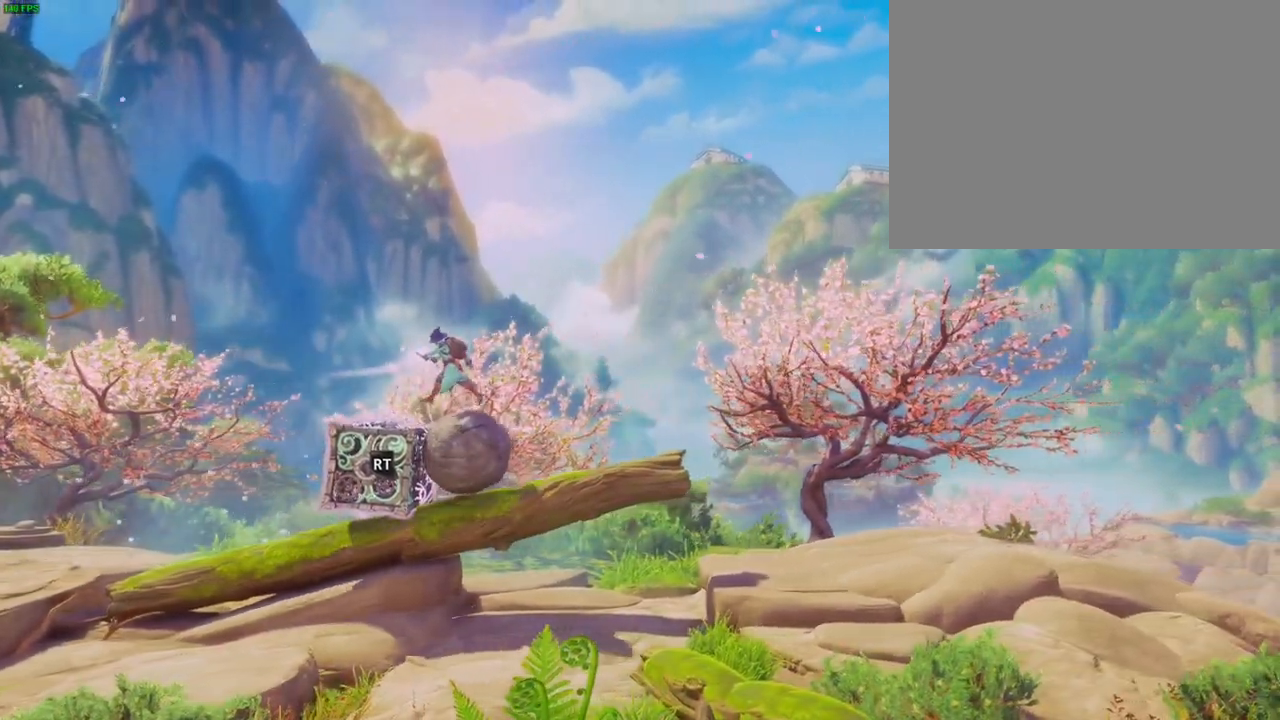
{"buttons": ["R2"], "left_stick": "right", "right_stick": "down-right", "button_events": []}
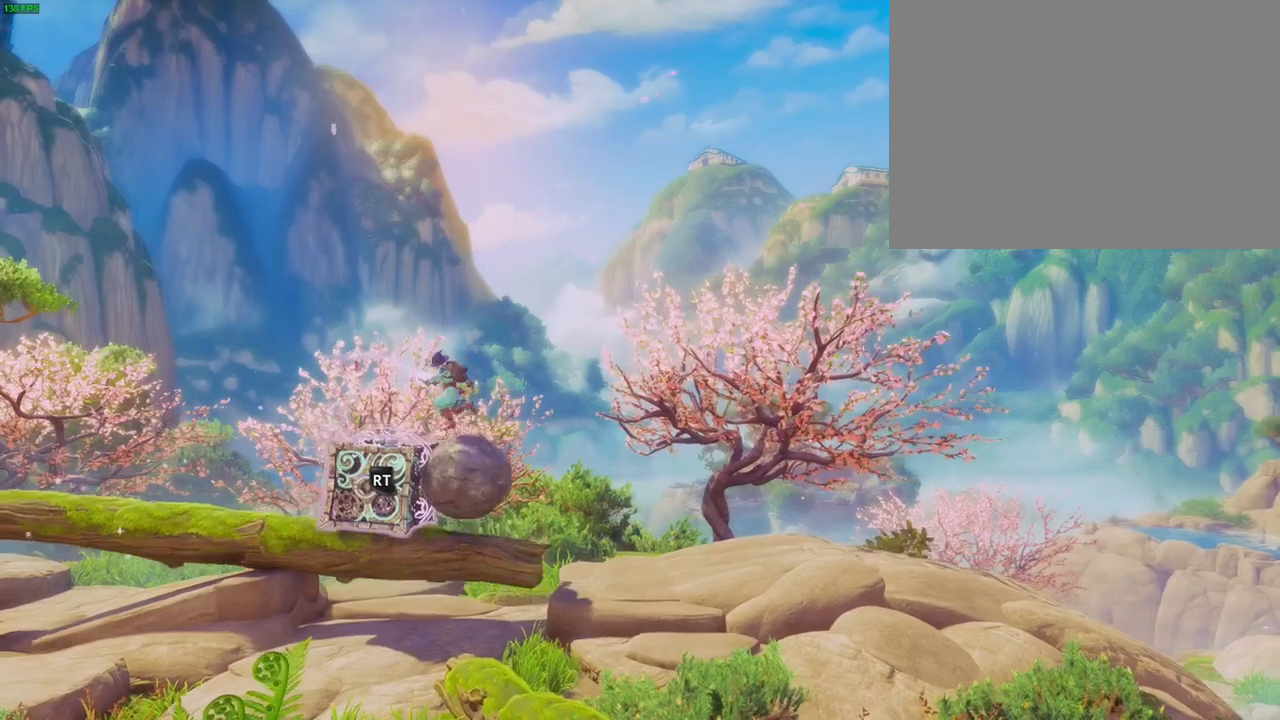
{"buttons": ["R2"], "left_stick": "right", "right_stick": "down-right", "button_events": []}
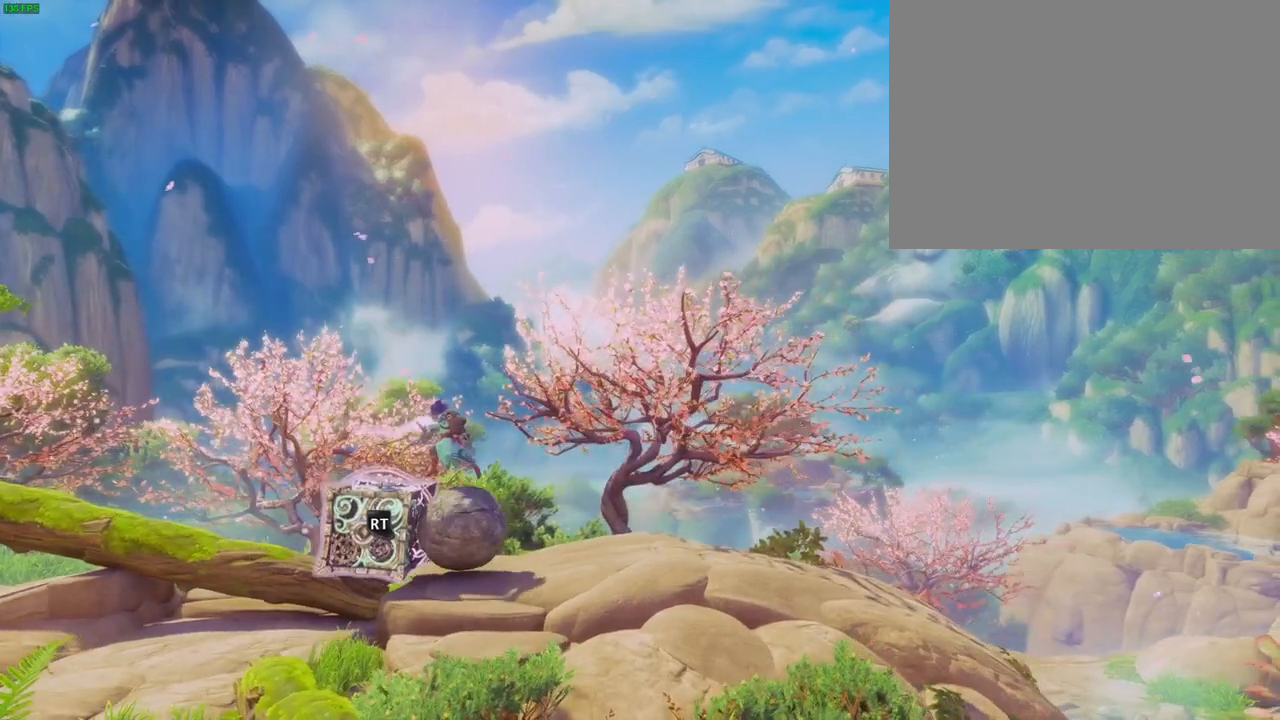
{"buttons": ["R2"], "left_stick": "right", "right_stick": "down-right", "button_events": []}
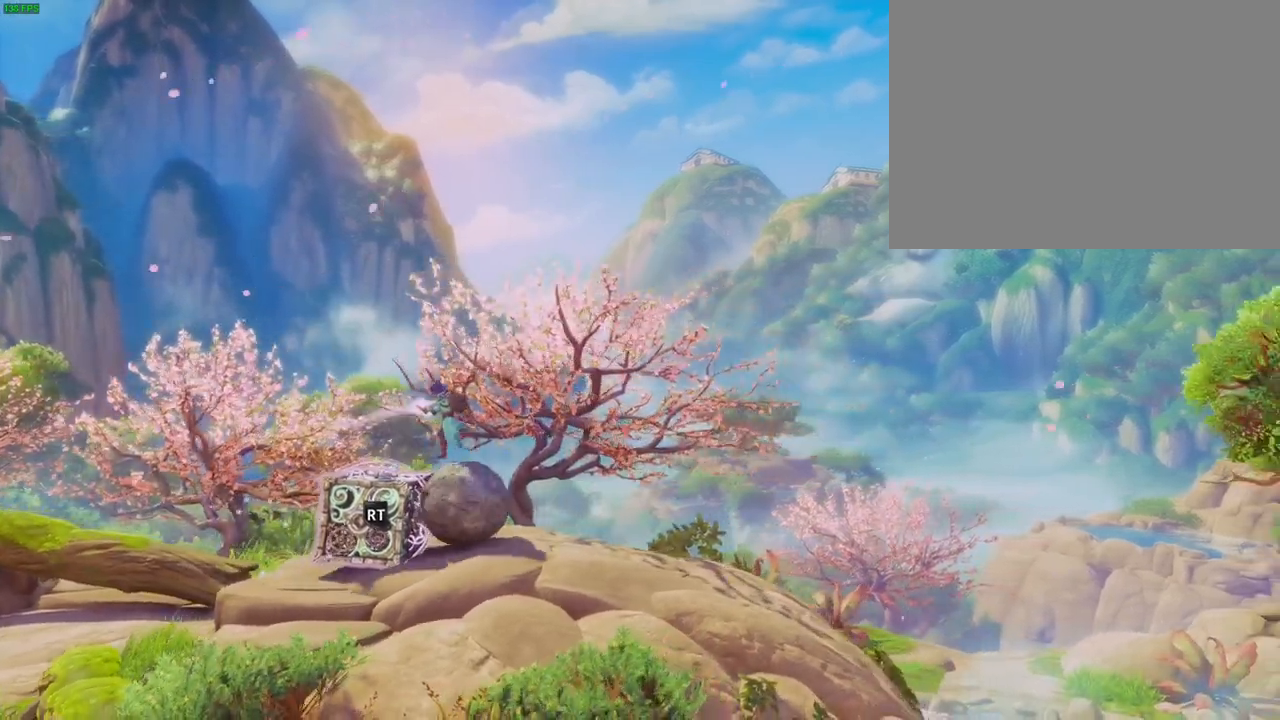
{"buttons": ["R2"], "left_stick": "right", "right_stick": "down-right", "button_events": []}
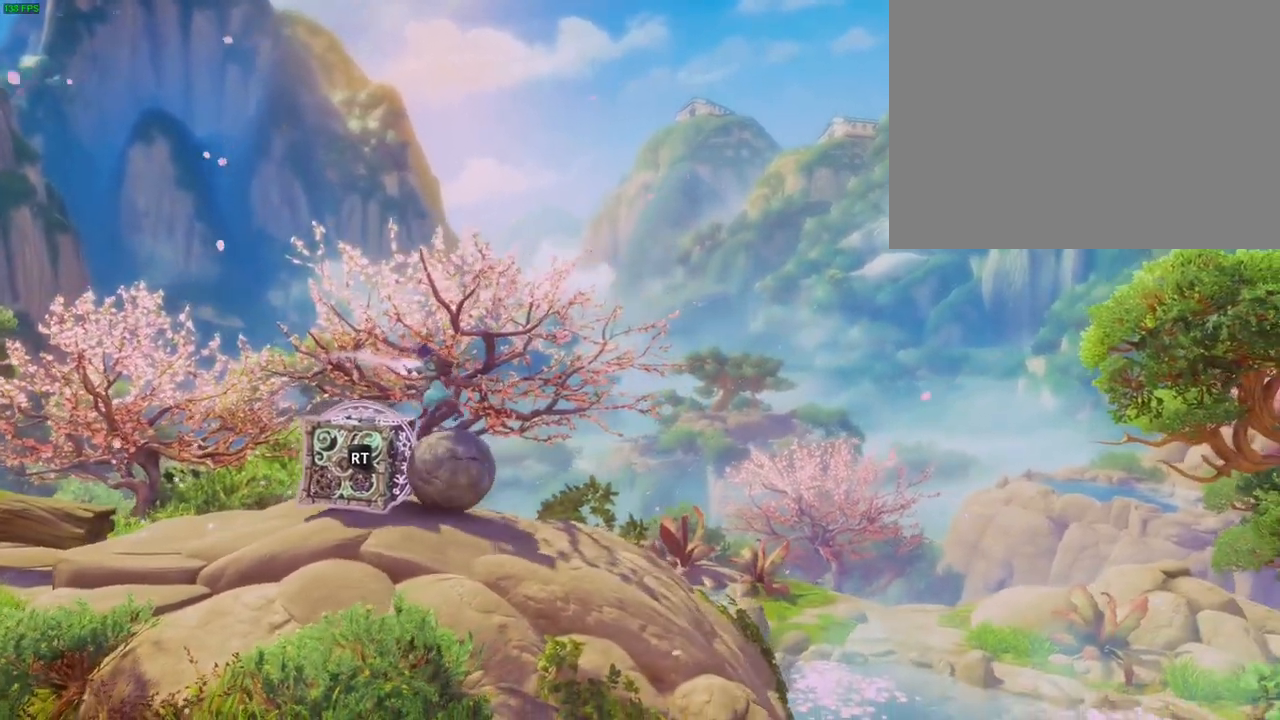
{"buttons": ["R2"], "left_stick": "right", "right_stick": "down-right", "button_events": []}
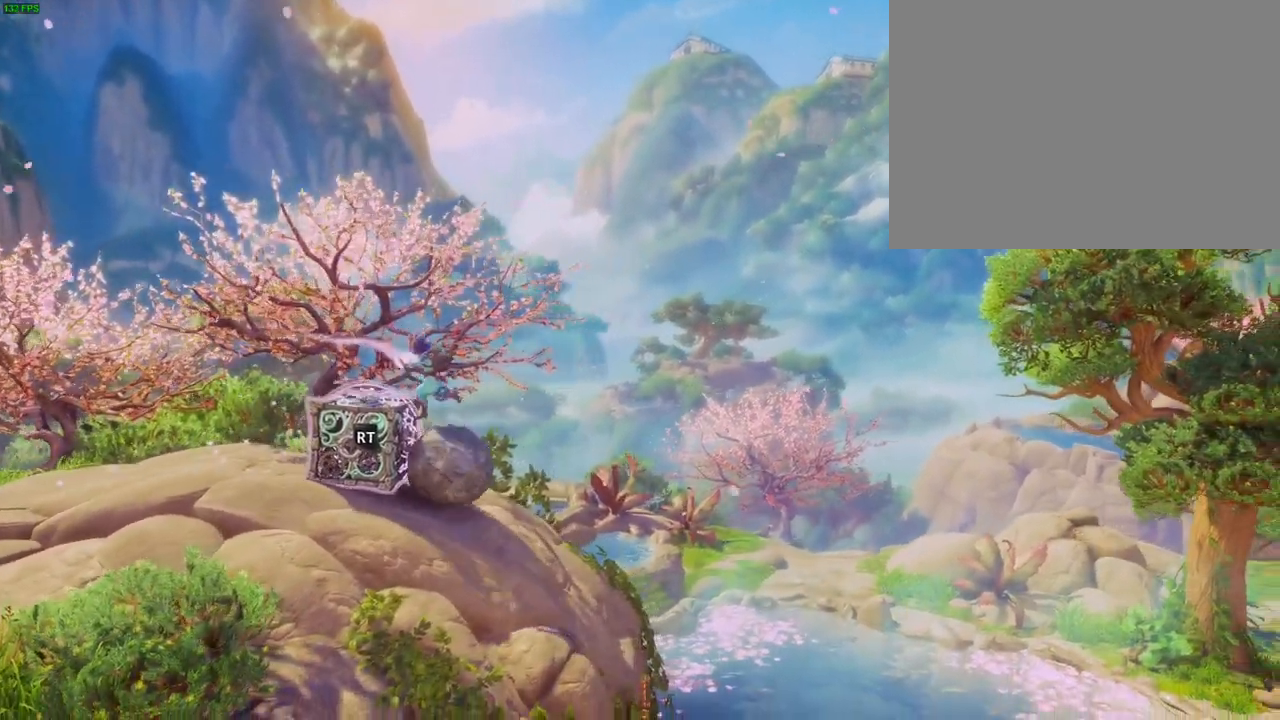
{"buttons": ["R2"], "left_stick": "right", "right_stick": "down-right", "button_events": []}
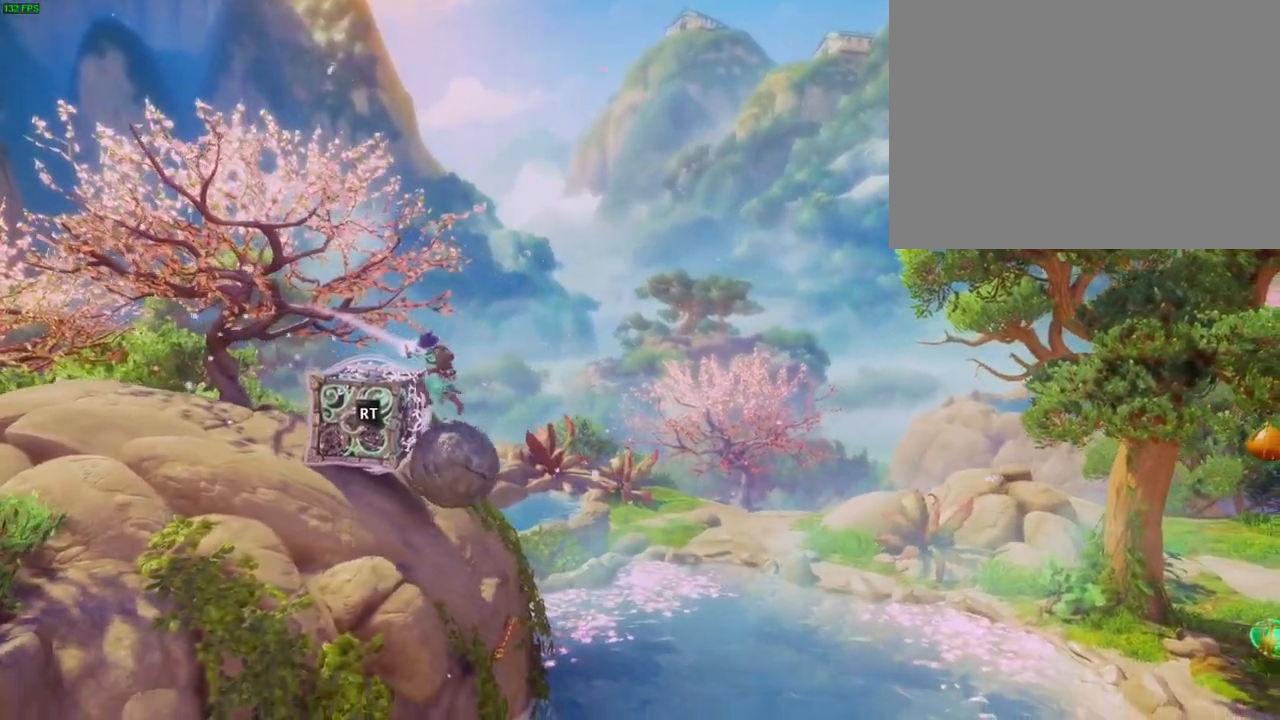
{"buttons": ["R2"], "left_stick": "right", "right_stick": "down-right", "button_events": []}
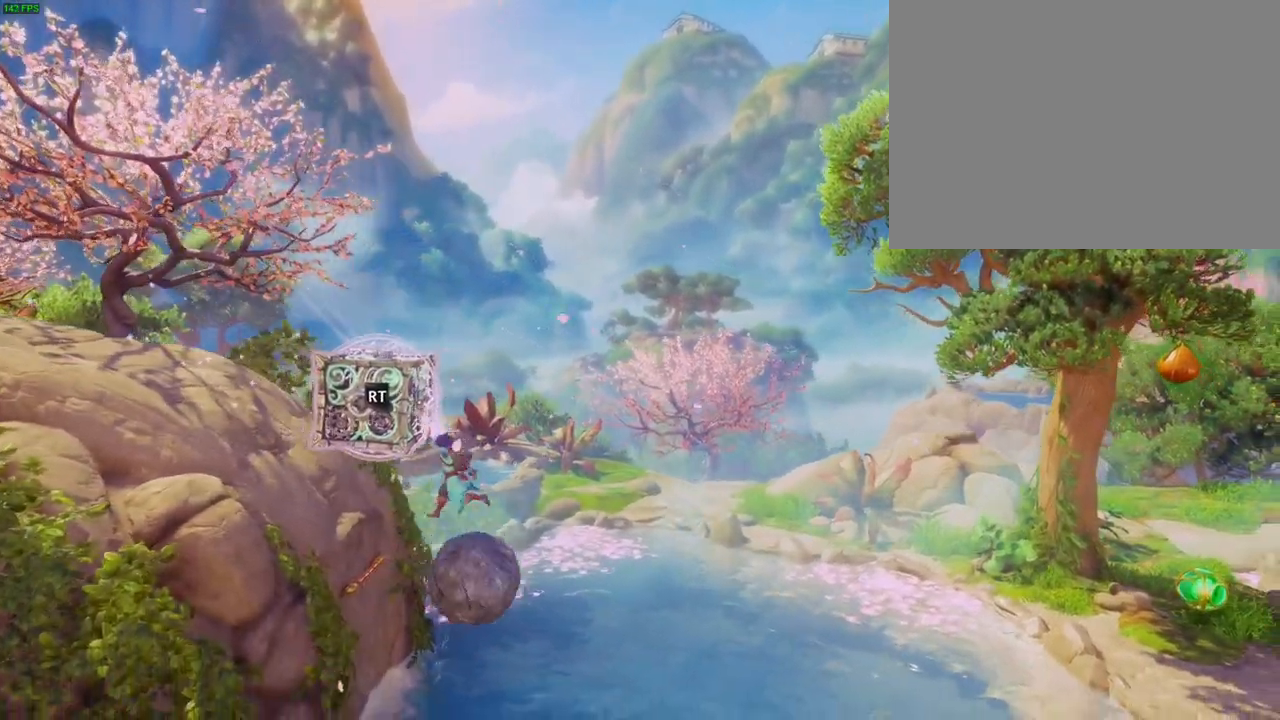
{"buttons": [], "left_stick": "right", "right_stick": "center", "button_events": [[217, "R2", "up"]]}
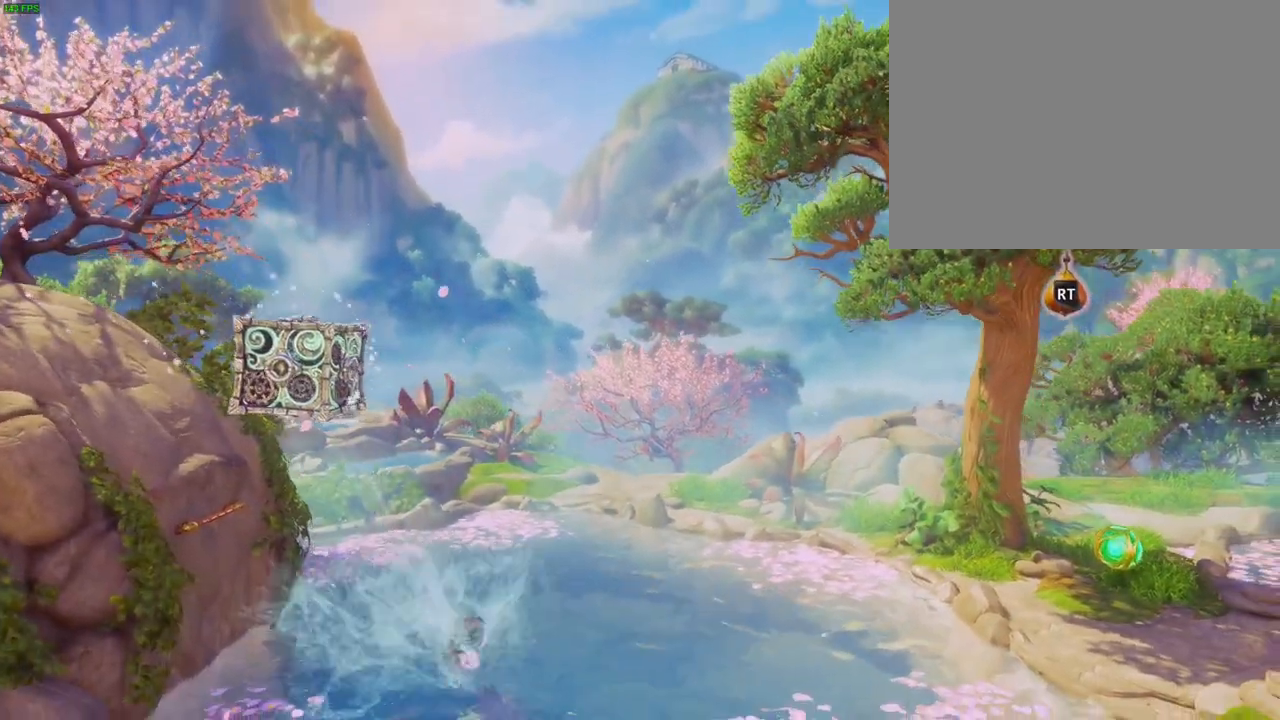
{"buttons": [], "left_stick": "up-right", "right_stick": "center", "button_events": [[217, "R2", "down"], [400, "R2", "up"]]}
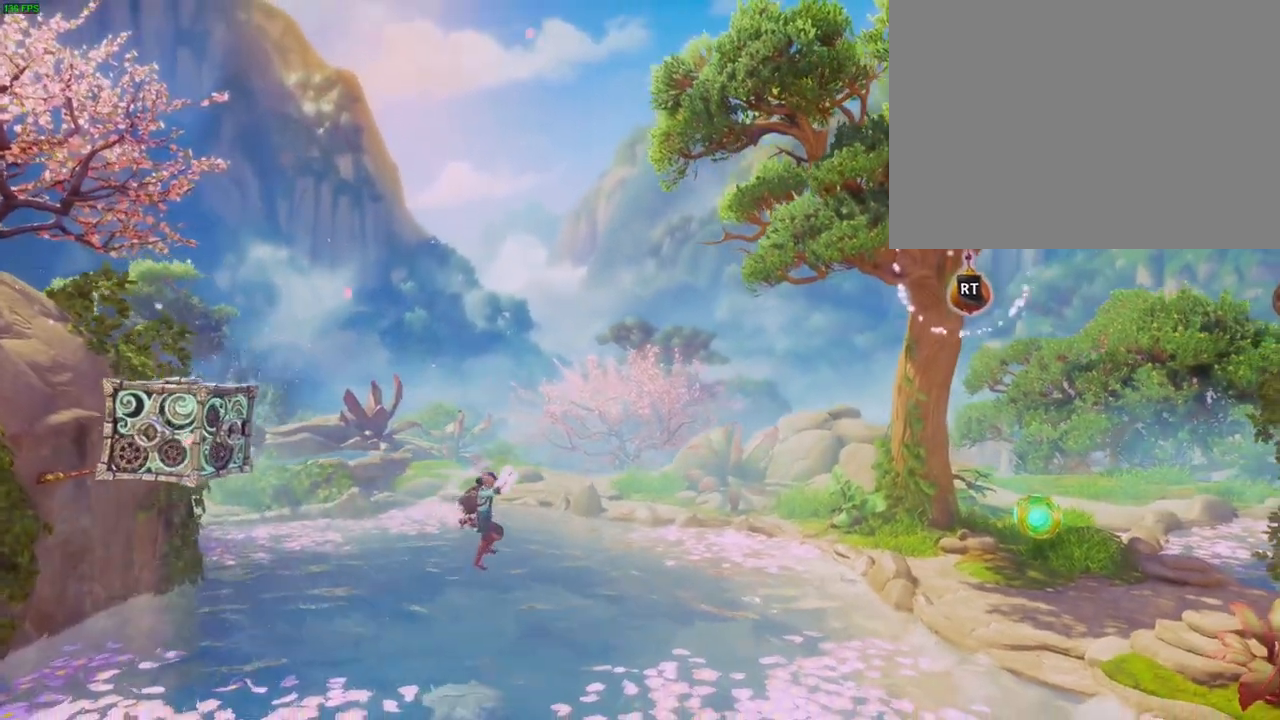
{"buttons": [], "left_stick": "up-right", "right_stick": "center", "button_events": []}
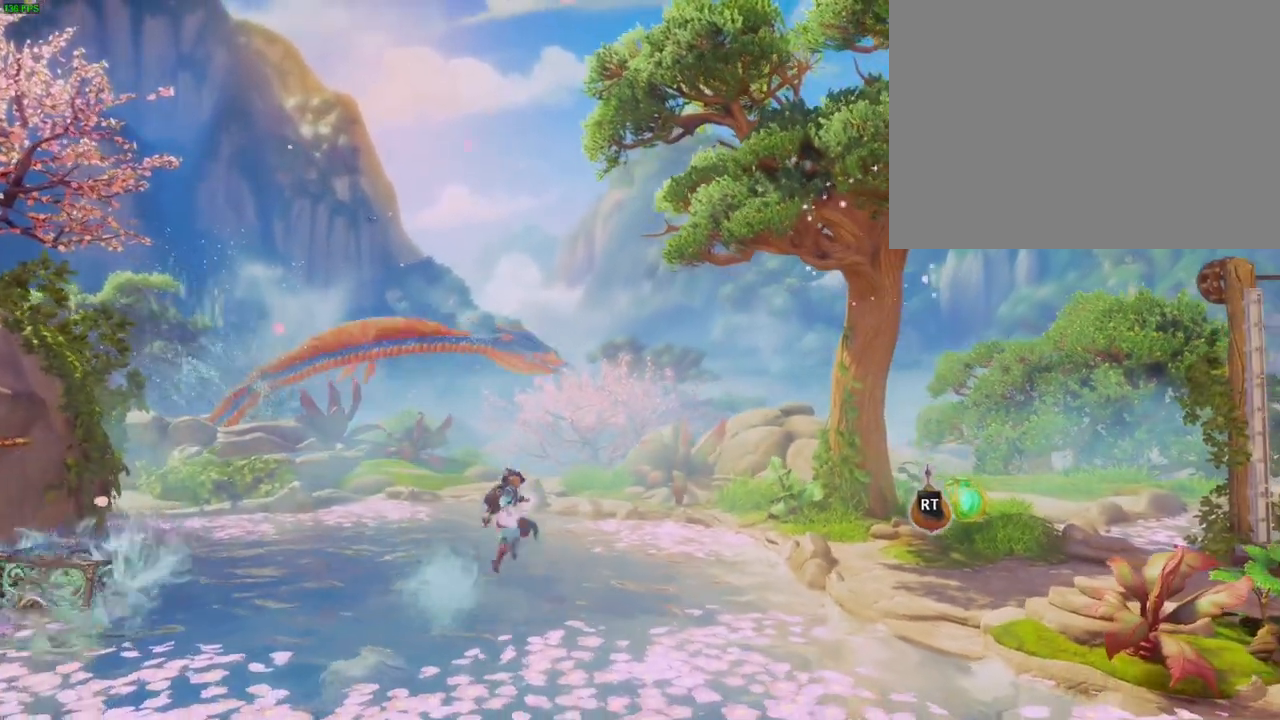
{"buttons": [], "left_stick": "up-right", "right_stick": "center", "button_events": []}
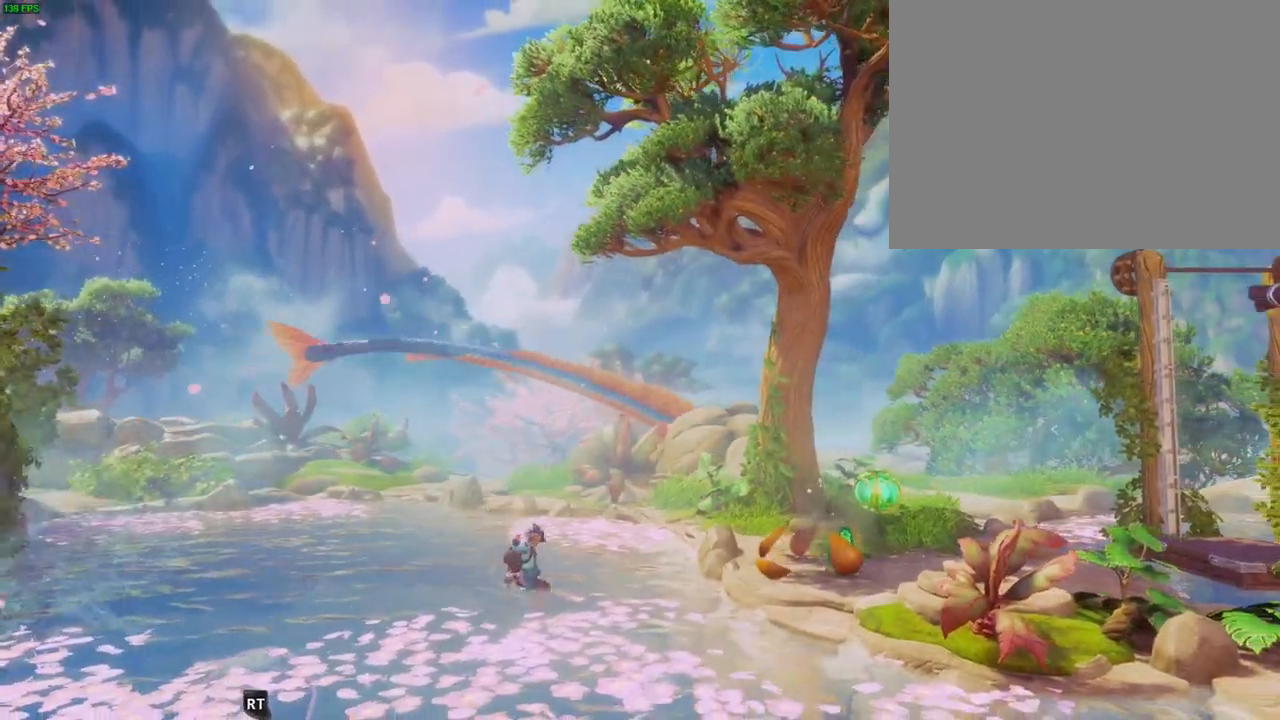
{"buttons": [], "left_stick": "up-right", "right_stick": "center", "button_events": []}
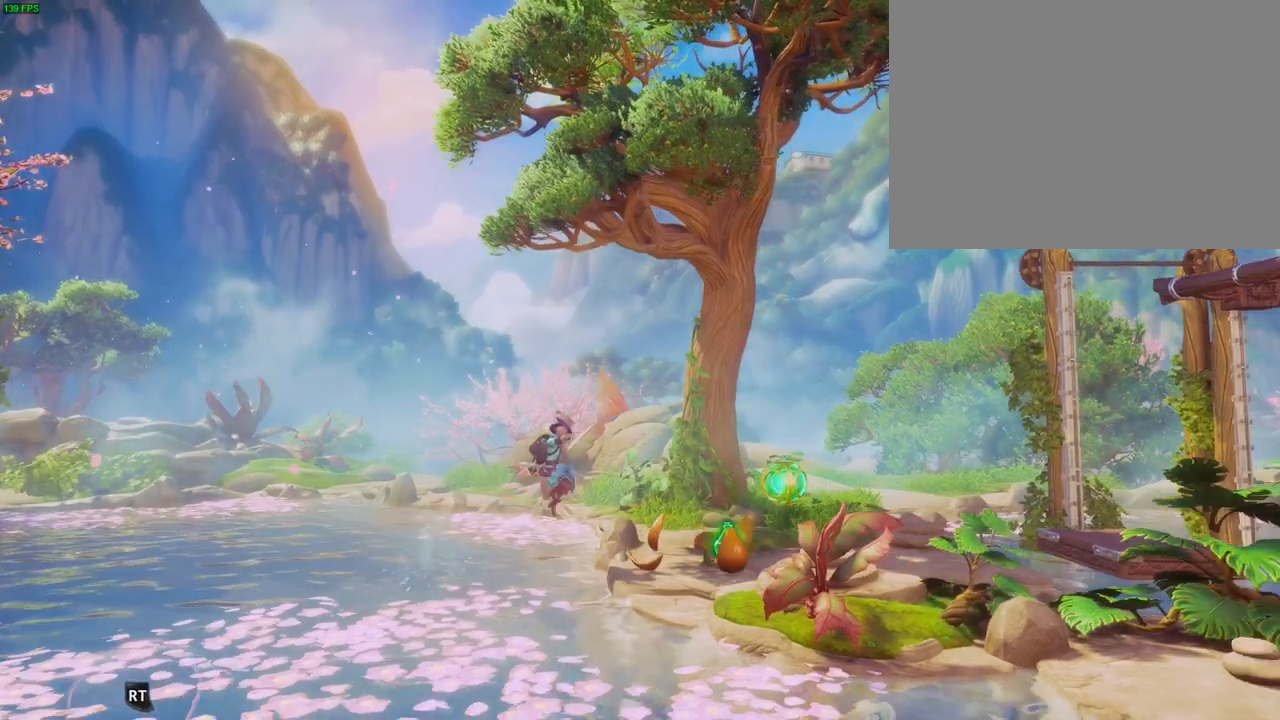
{"buttons": [], "left_stick": "up-right", "right_stick": "center", "button_events": []}
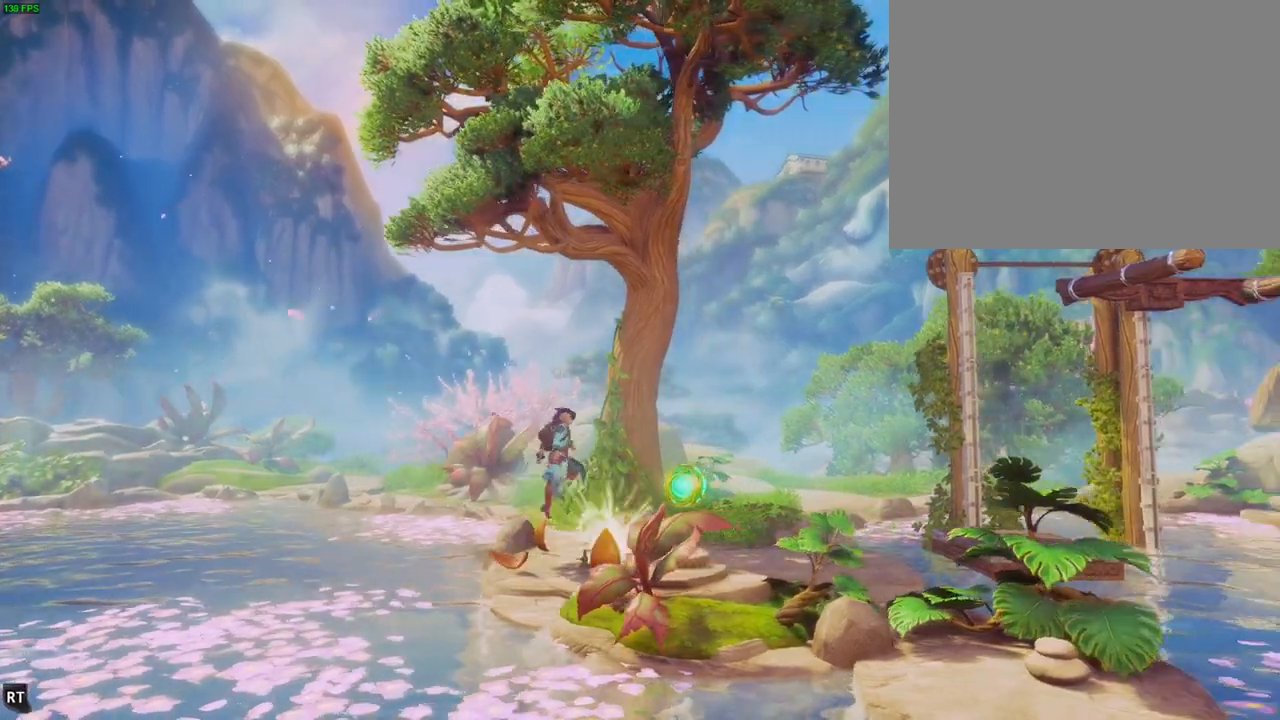
{"buttons": [], "left_stick": "up-right", "right_stick": "center", "button_events": []}
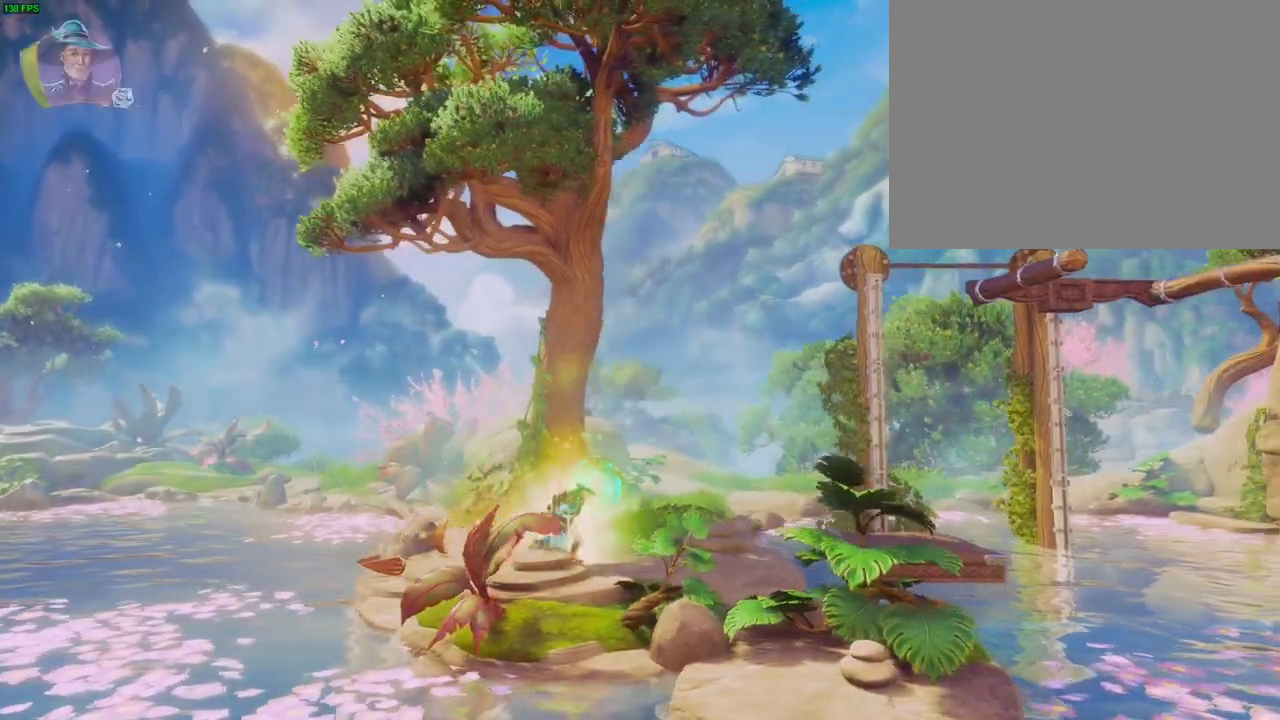
{"buttons": ["R2"], "left_stick": "up-right", "right_stick": "center", "button_events": [[450, "R2", "down"]]}
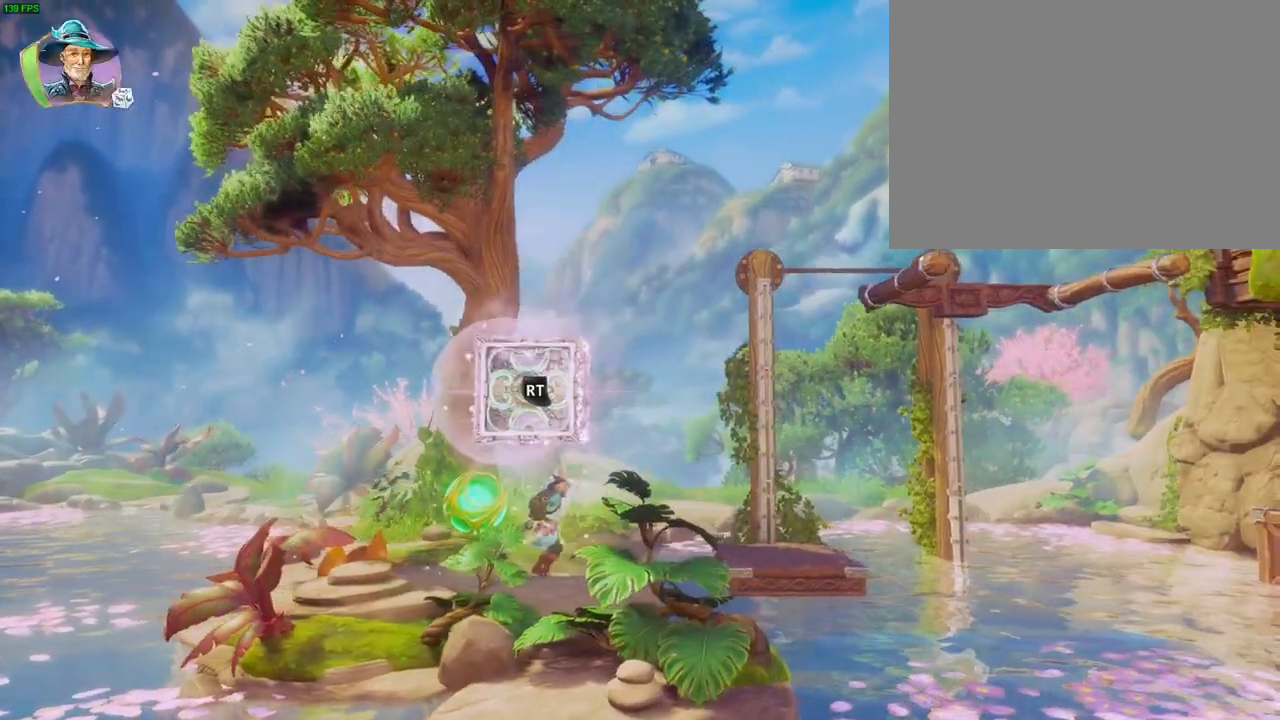
{"buttons": ["R2"], "left_stick": "up-right", "right_stick": "center", "button_events": []}
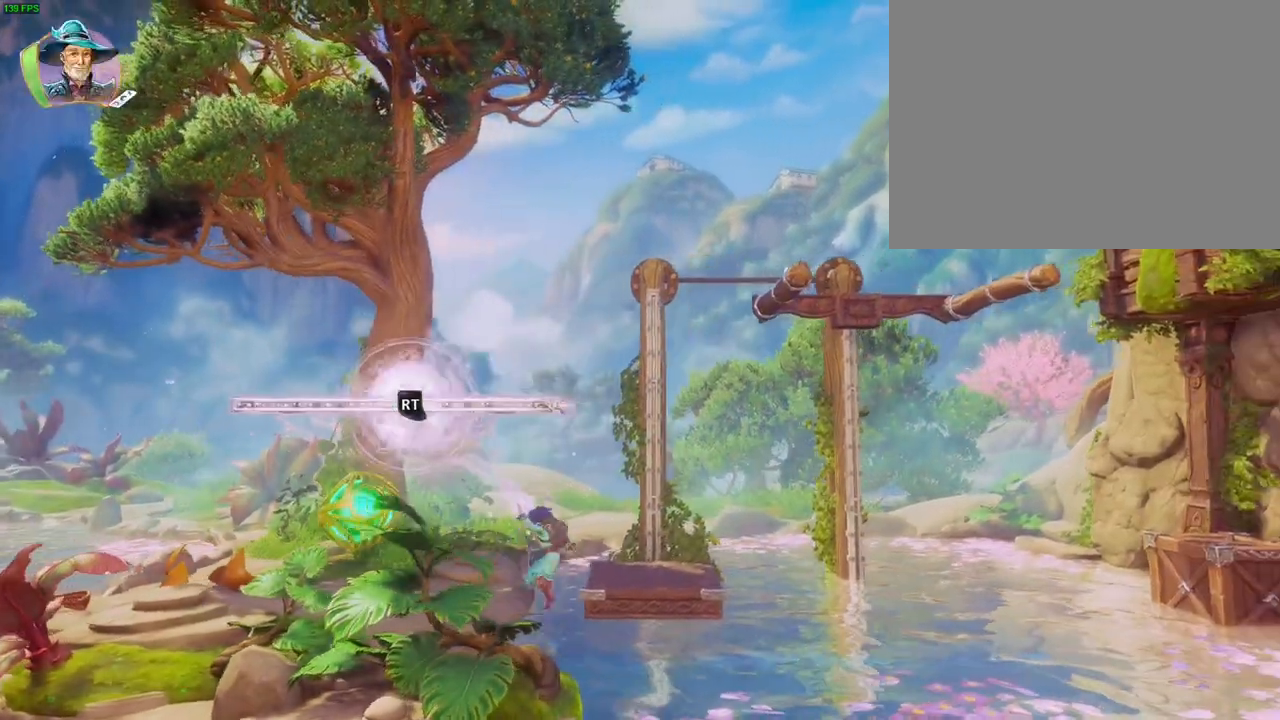
{"buttons": ["R2"], "left_stick": "up-right", "right_stick": "center", "button_events": []}